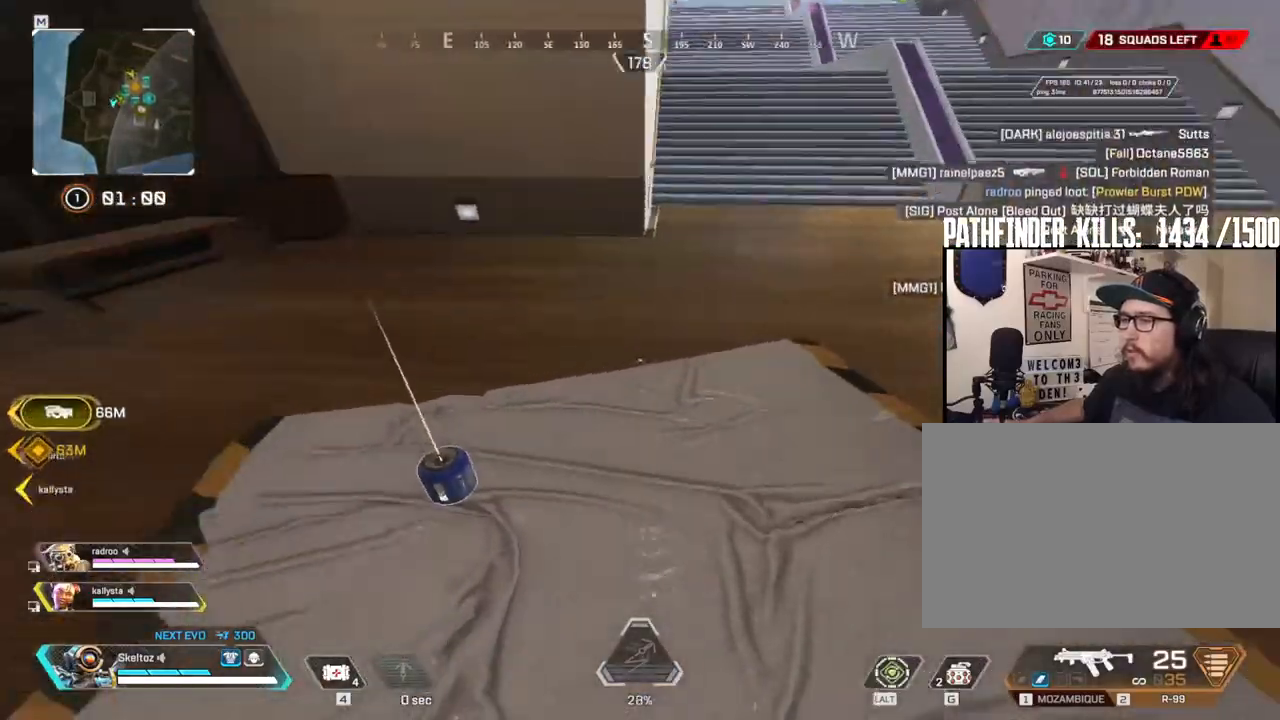
Gameplay with keyboard and mouse; each line is a JSON object with the keys and mouse buttons held at the frame after it. "events" lists presses ("down") and releases ("up") of "1", "2", "3", "4", "5", "a", "alt", "b", "c", "ctrl", "d", "e", "f", "g", "q", "r", "s", "shift", "space", "t", "tab", "tilde", "v", "w", "x", "z", "mouse_left", "mouse_wheel", "mouse_right", "mouse_mb4" and "mouse_mb5" between this image and that frame as [ms after this image, input, new state], when the widget could be followed in between. "mouse_left", "mouse_wheel", "mouse_right", "mouse_mb4", "mouse_mb5" = the "left", "wheel", "right", "mb4", "mb5" buttons of the "mouse" list. No other keys are recorded. "wheel" means that the mouse wheel is clicked or scrolled. Mouse movement is not recorded.
{"keys": ["a", "w"], "mouse": [], "events": [[33, "s", "down"], [133, "e", "down"], [233, "s", "up"], [267, "e", "up"], [417, "w", "down"]]}
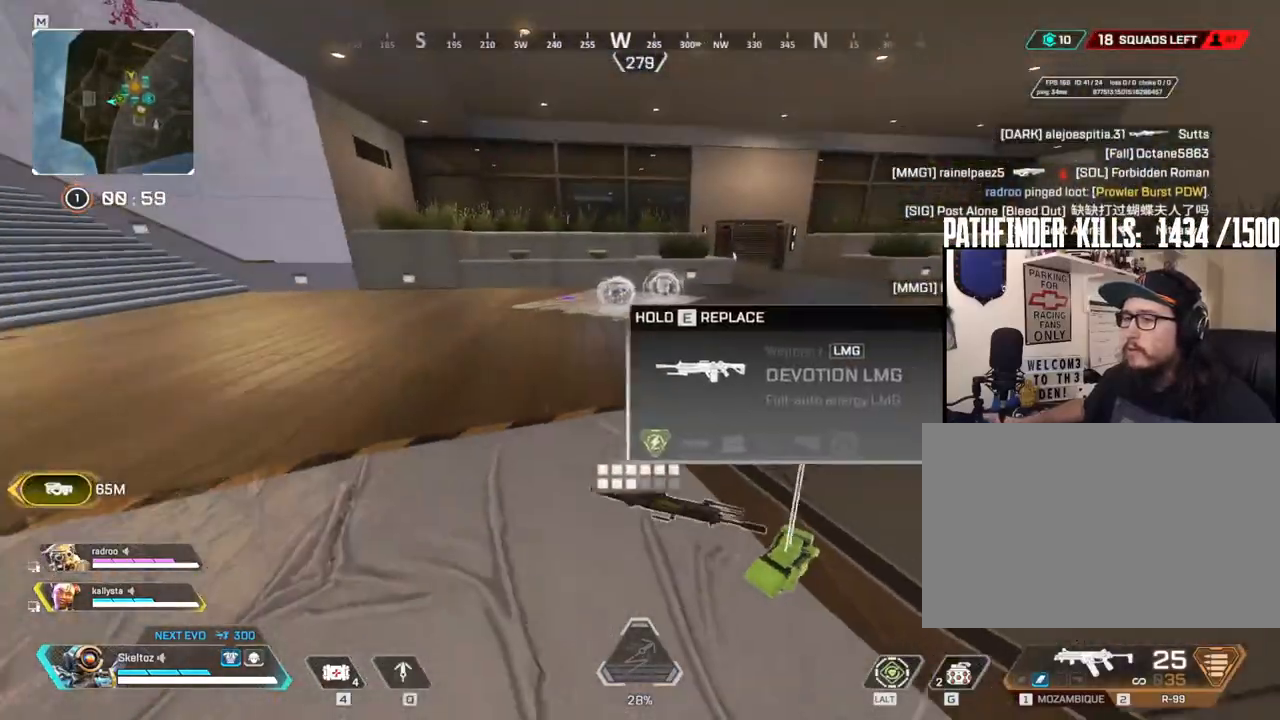
{"keys": ["shift", "w"], "mouse": [], "events": [[50, "a", "up"], [200, "shift", "down"]]}
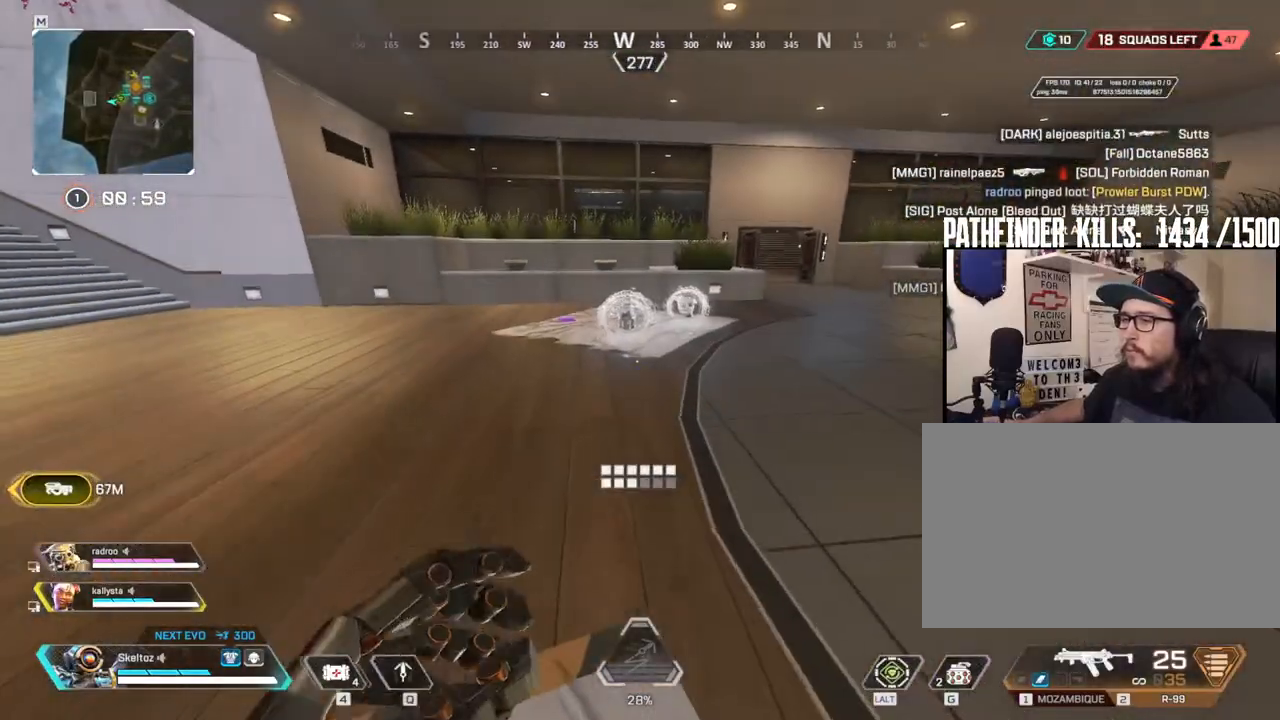
{"keys": ["w"], "mouse": [], "events": [[217, "shift", "up"]]}
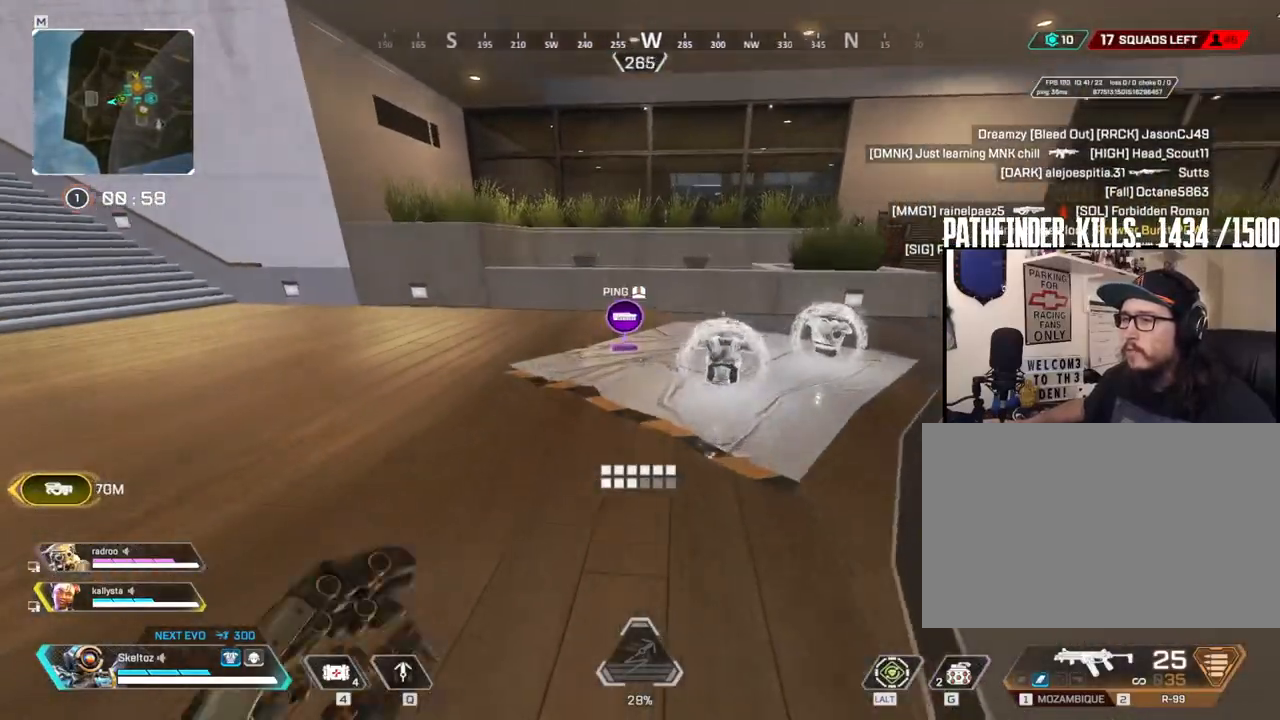
{"keys": ["w"], "mouse": [], "events": []}
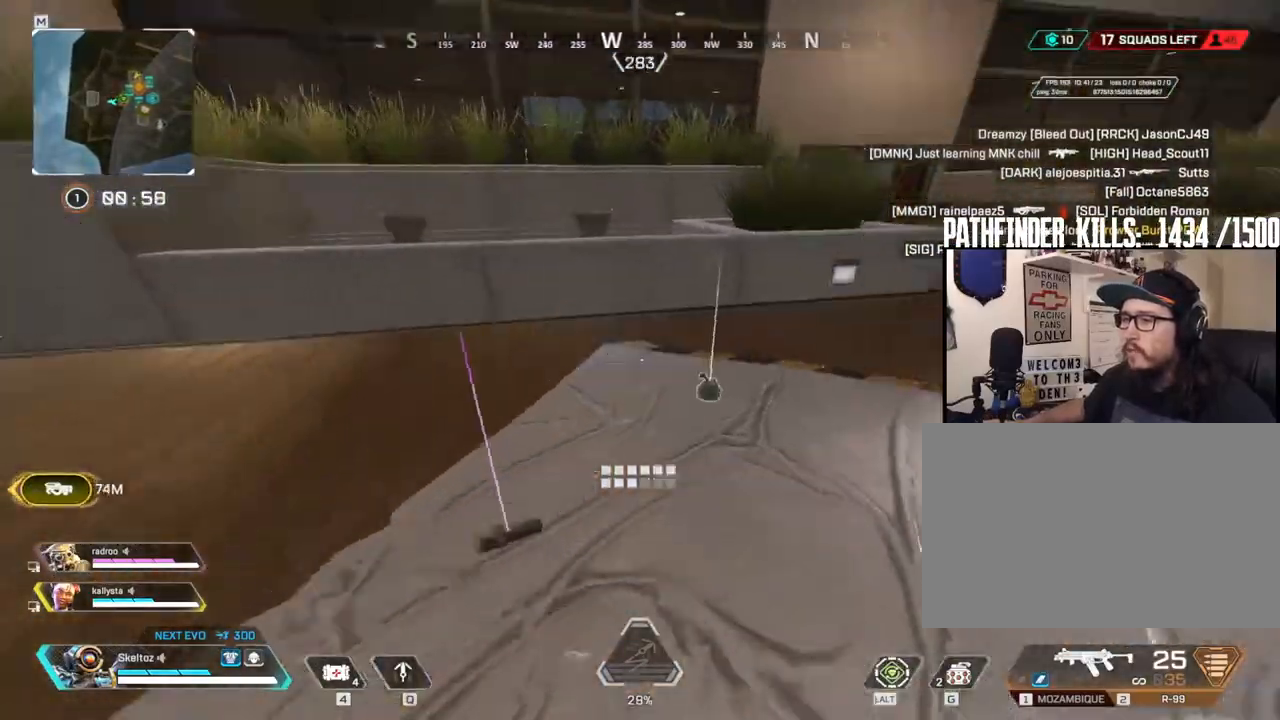
{"keys": ["a", "s"], "mouse": [], "events": [[150, "e", "down"], [200, "w", "up"], [233, "e", "up"], [283, "s", "down"], [433, "a", "down"]]}
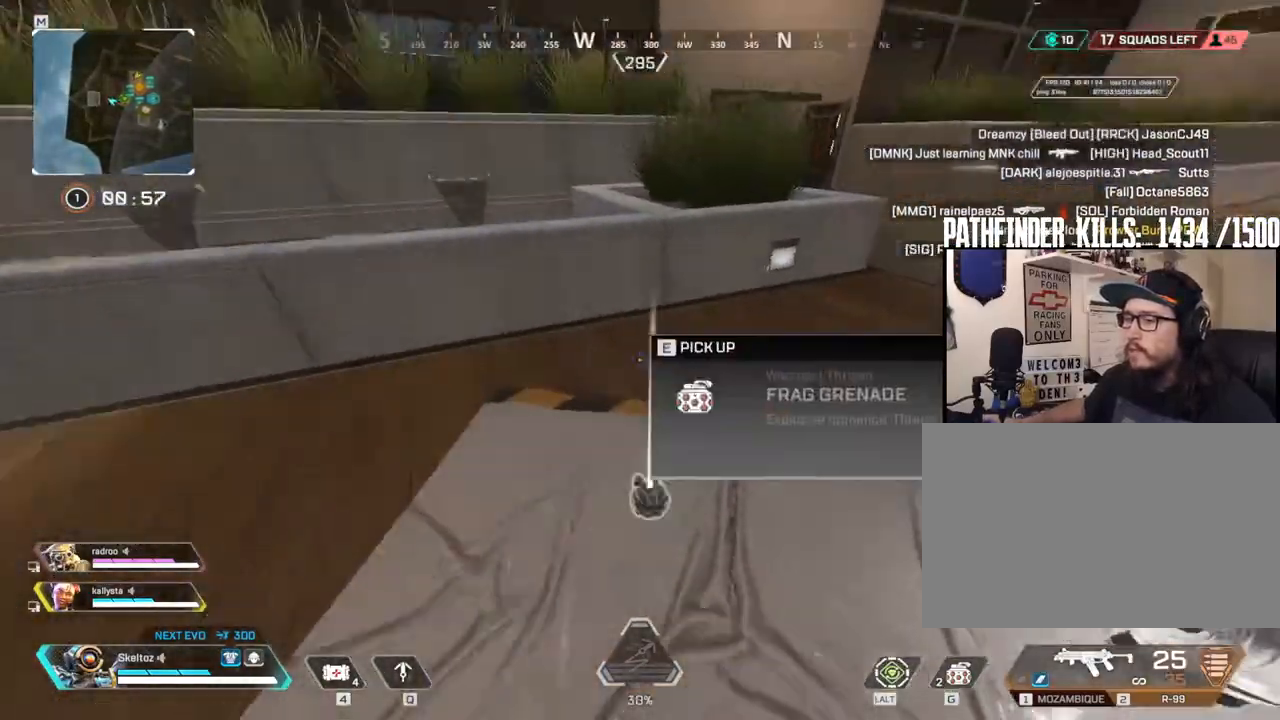
{"keys": ["s"], "mouse": [], "events": [[300, "e", "down"], [433, "a", "up"], [483, "e", "up"]]}
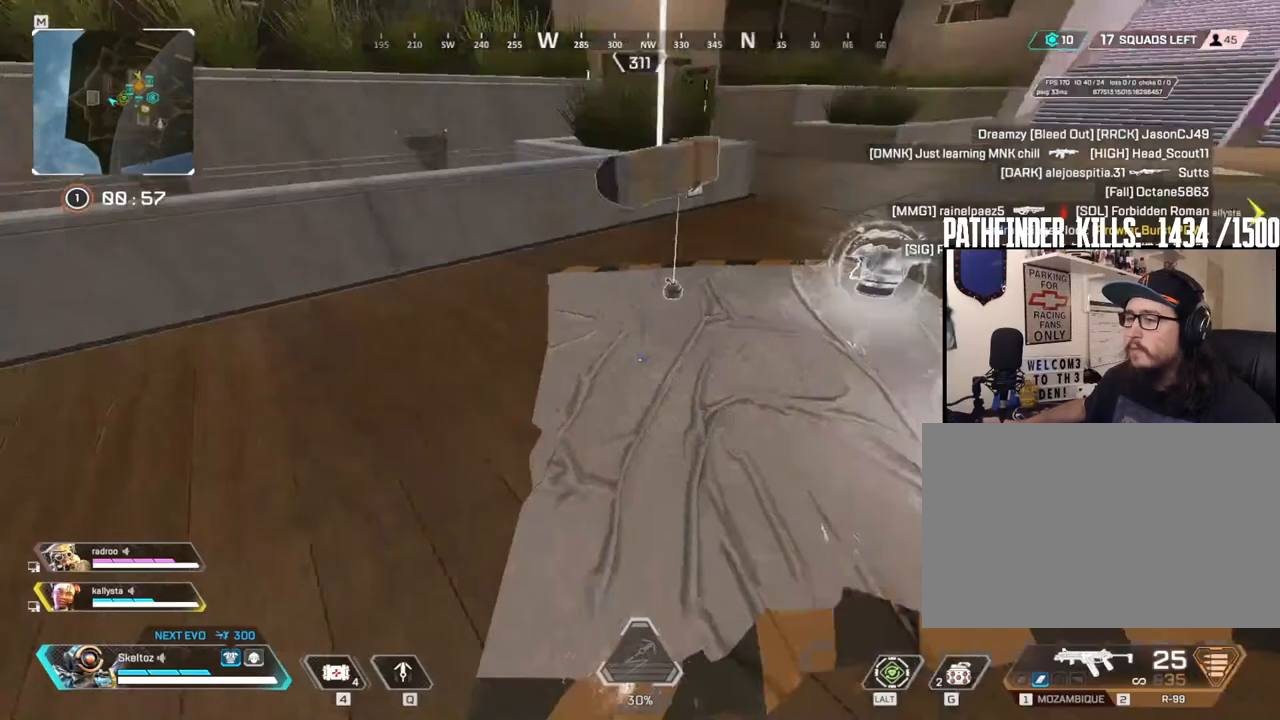
{"keys": ["e", "w"], "mouse": [], "events": [[33, "s", "up"], [183, "a", "down"], [183, "w", "down"], [267, "a", "up"], [500, "e", "down"]]}
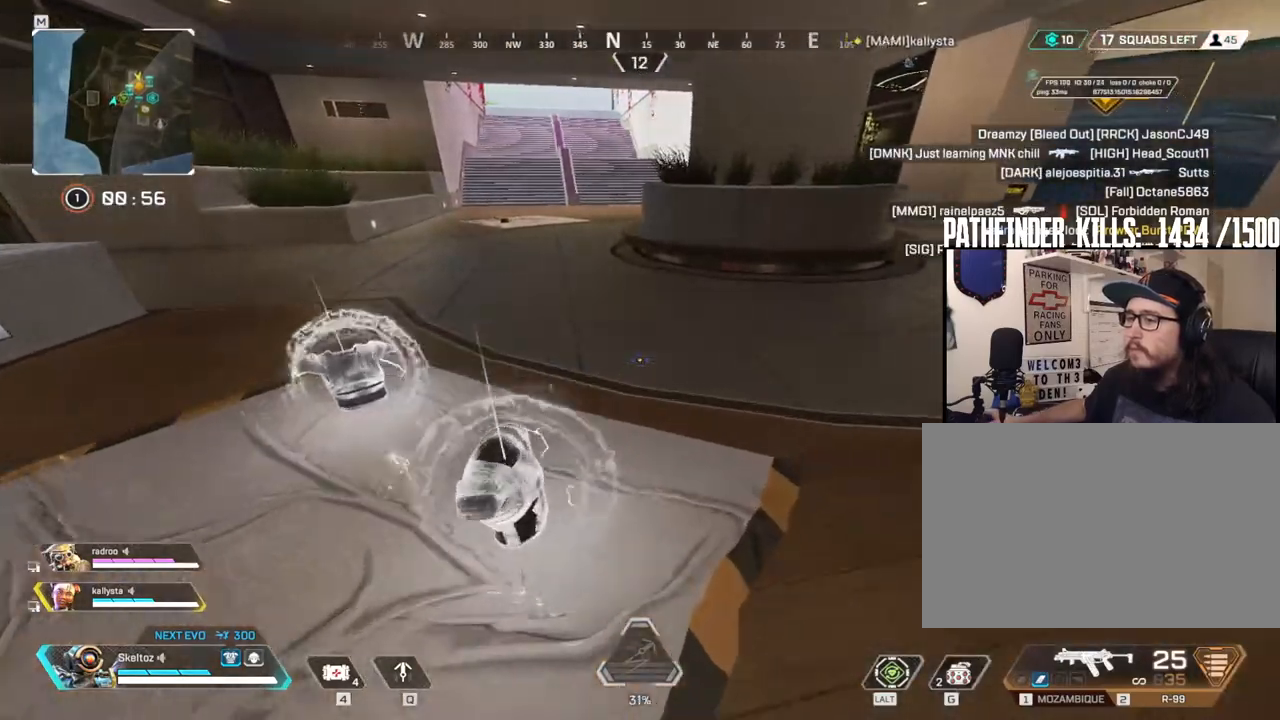
{"keys": ["shift", "w"], "mouse": [], "events": [[283, "e", "up"], [383, "shift", "down"]]}
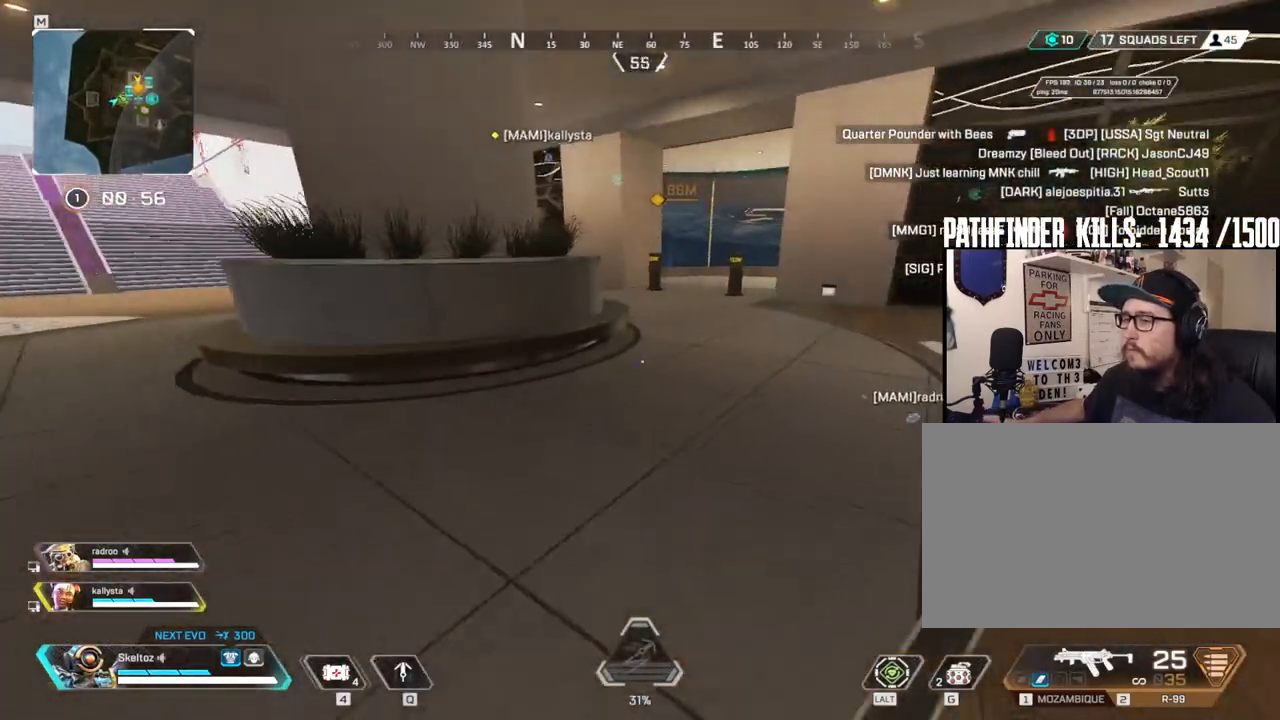
{"keys": ["w"], "mouse": ["mb4"], "events": [[350, "shift", "up"], [450, "mouse_mb4", "down"]]}
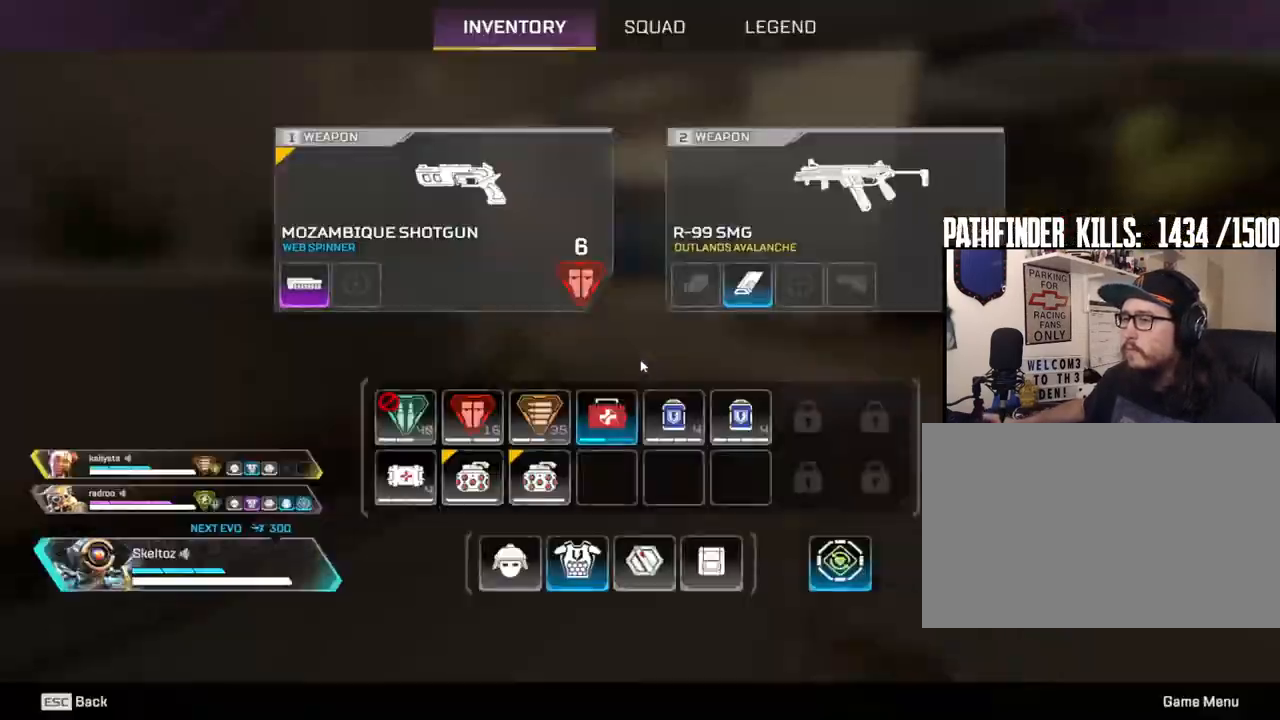
{"keys": ["ctrl", "space", "w"], "mouse": [], "events": [[33, "ctrl", "down"], [133, "mouse_mb4", "up"], [417, "space", "down"]]}
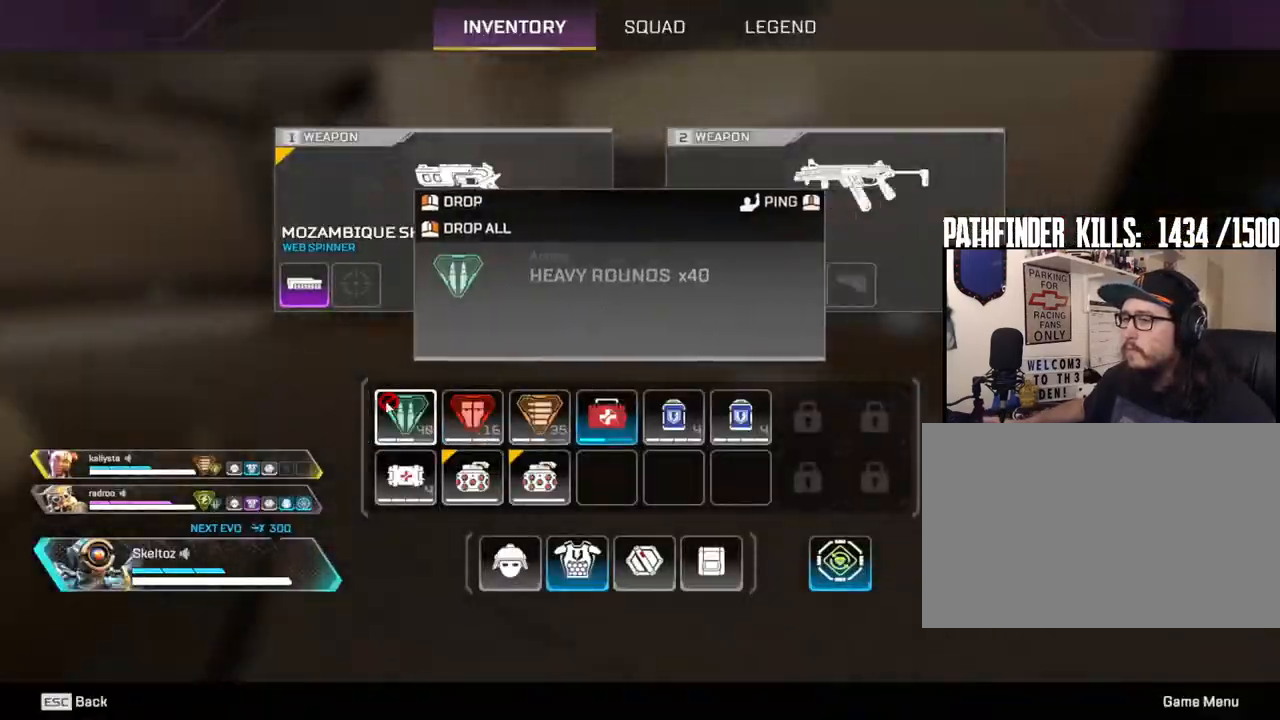
{"keys": ["shift", "w"], "mouse": [], "events": [[50, "ctrl", "up"], [50, "space", "up"], [100, "mouse_right", "down"], [200, "mouse_right", "up"], [283, "mouse_mb4", "down"], [333, "shift", "down"], [433, "mouse_mb4", "up"]]}
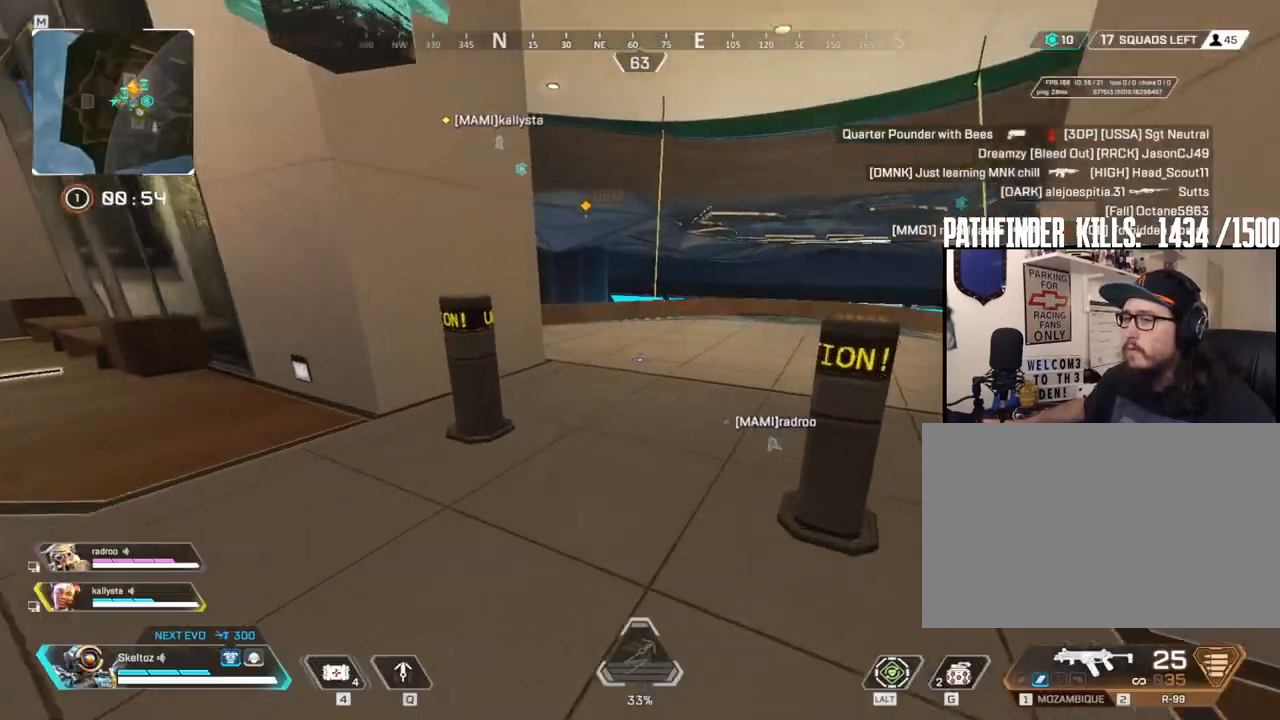
{"keys": ["d", "w"], "mouse": [], "events": [[250, "space", "down"], [350, "shift", "up"], [400, "d", "down"], [400, "space", "up"]]}
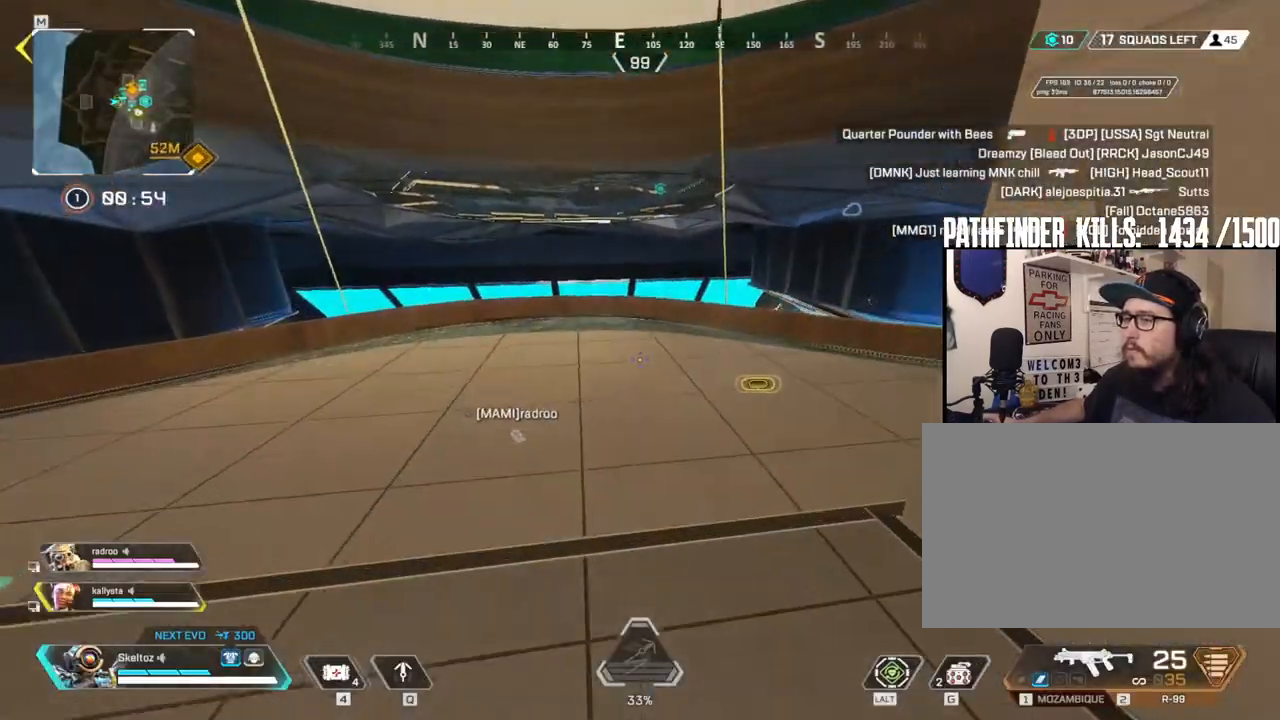
{"keys": ["w"], "mouse": [], "events": [[33, "d", "up"], [317, "space", "down"], [417, "space", "up"]]}
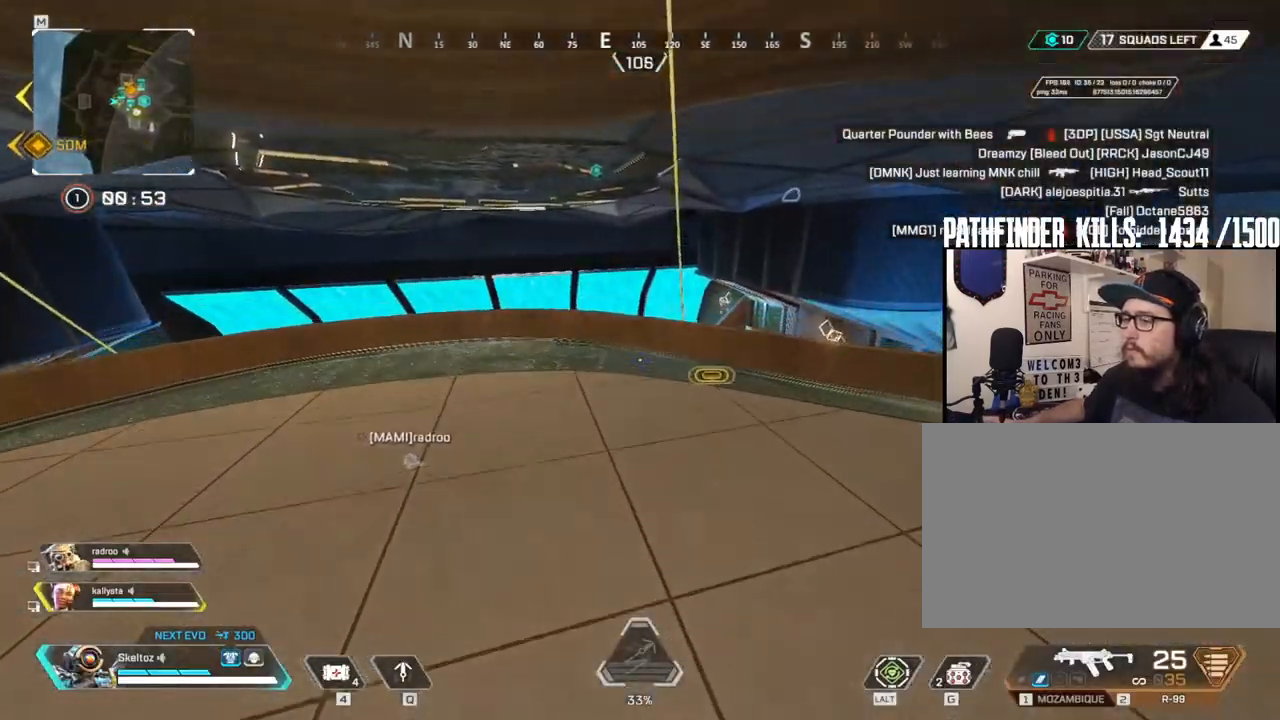
{"keys": ["w"], "mouse": [], "events": []}
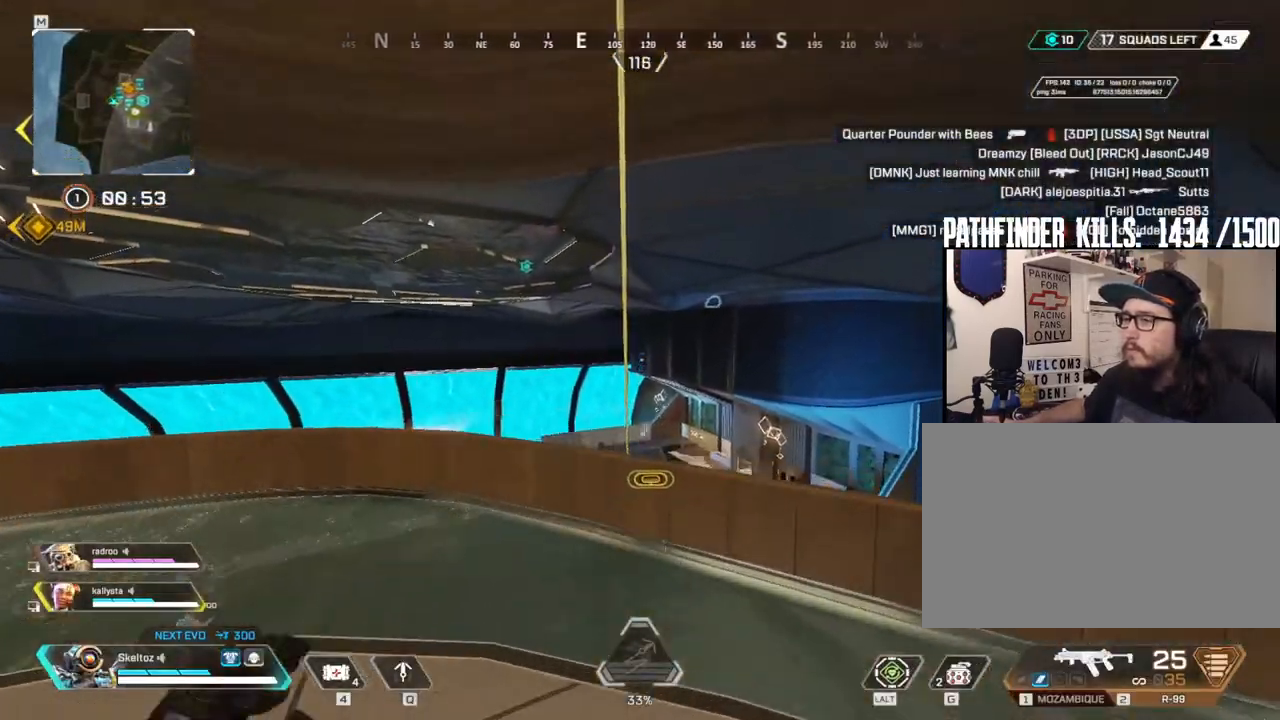
{"keys": [], "mouse": [], "events": [[117, "e", "down"], [117, "w", "up"], [250, "e", "up"]]}
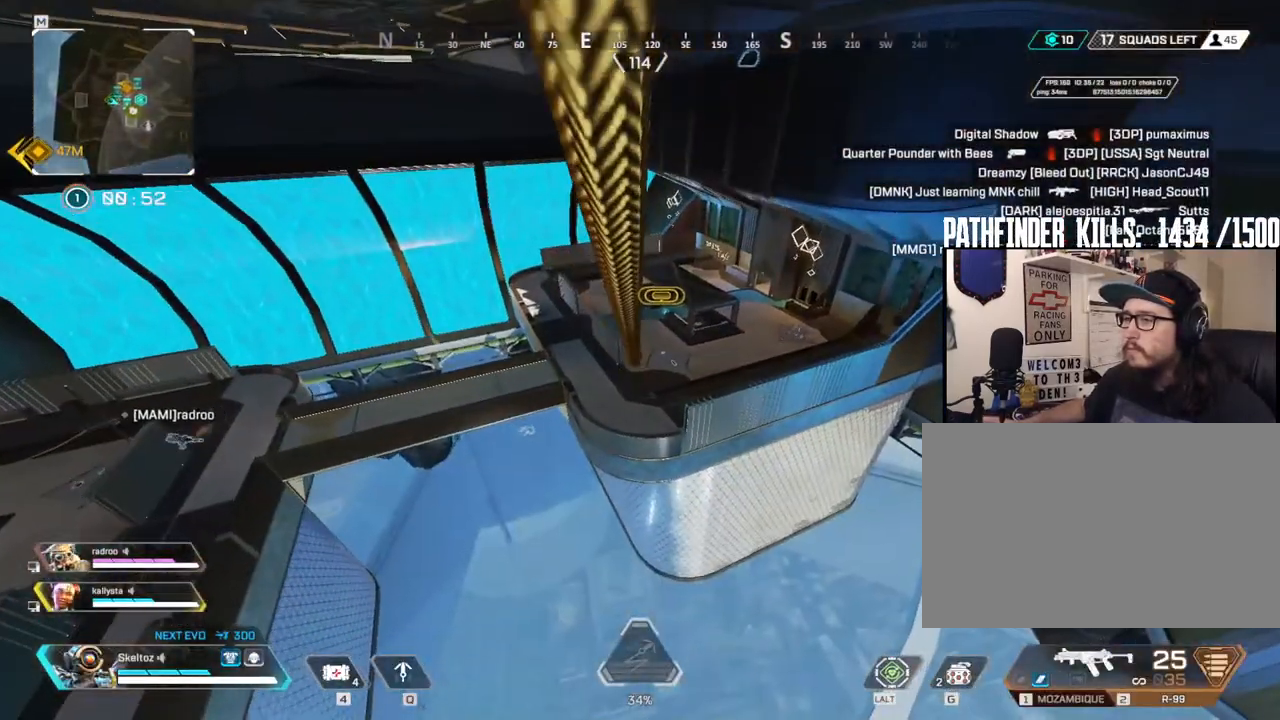
{"keys": [], "mouse": [], "events": []}
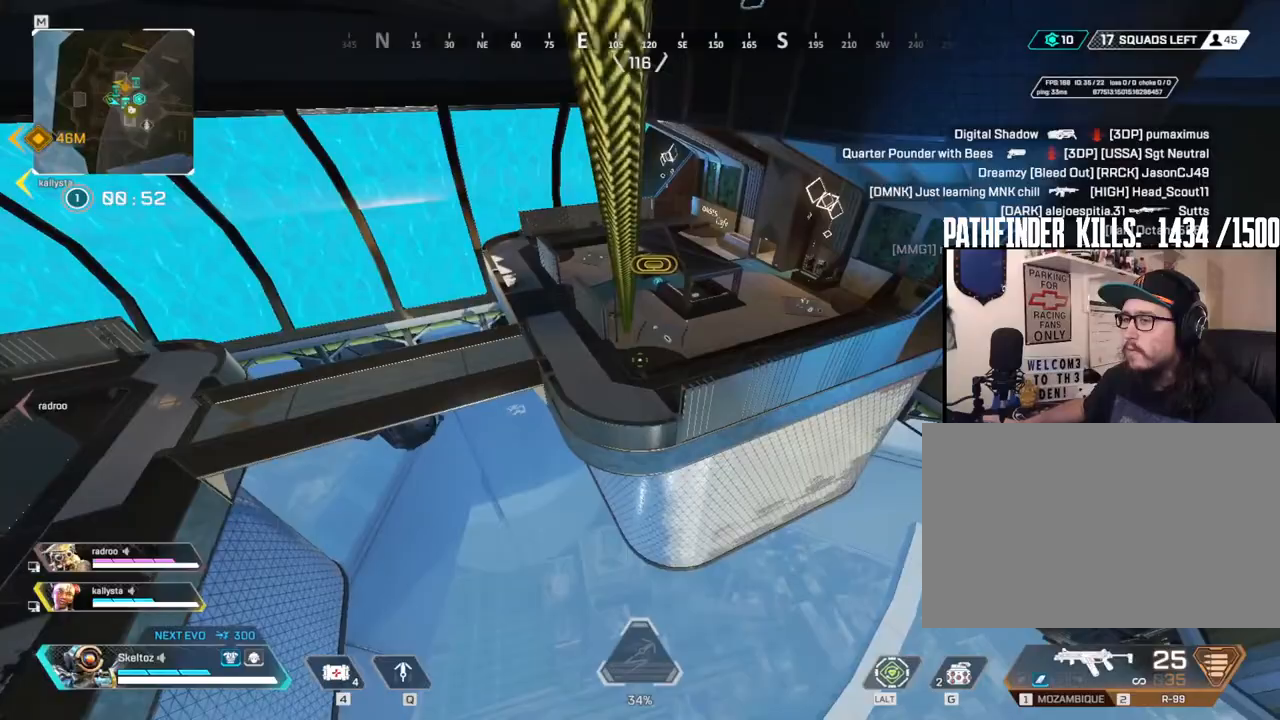
{"keys": [], "mouse": [], "events": []}
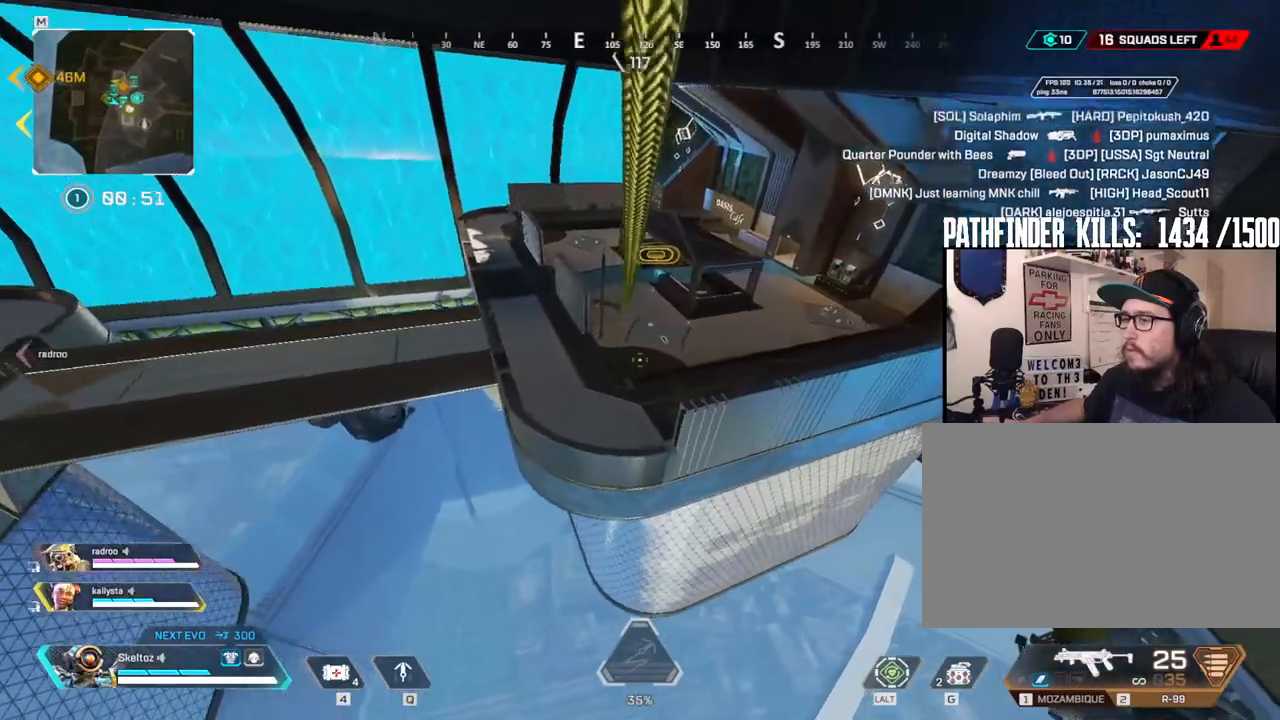
{"keys": [], "mouse": [], "events": []}
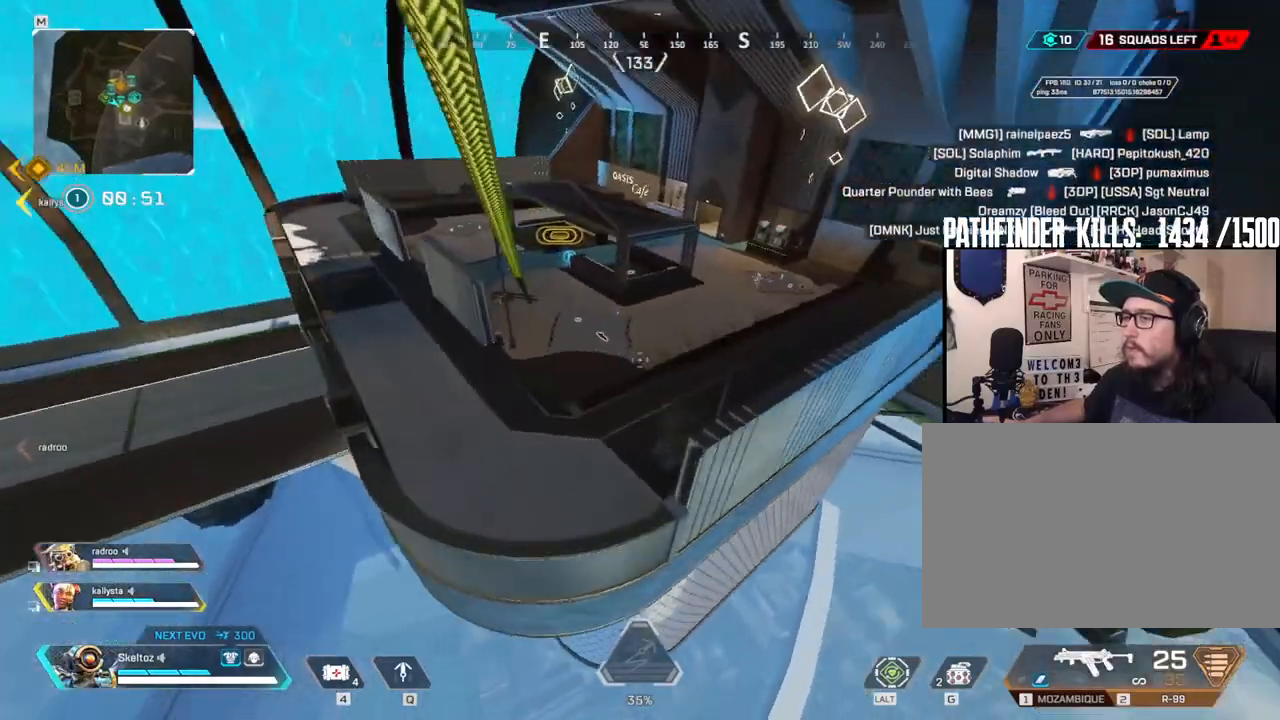
{"keys": [], "mouse": [], "events": []}
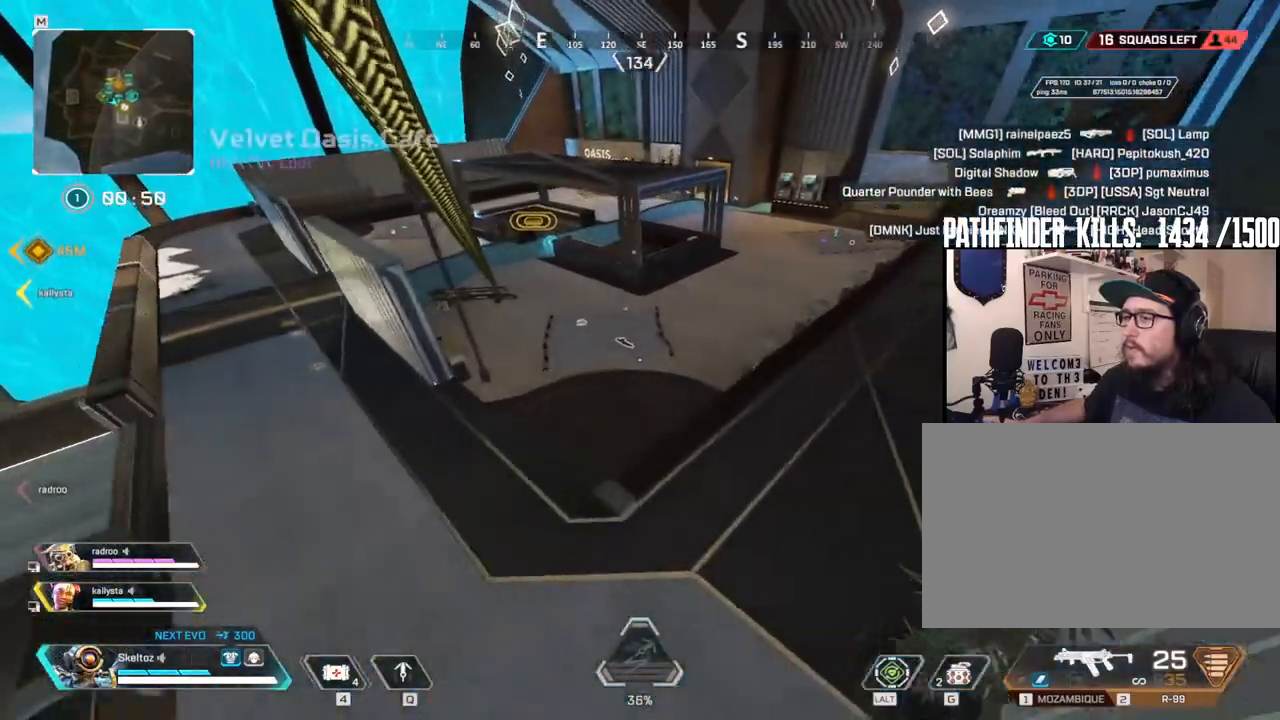
{"keys": ["w"], "mouse": [], "events": [[50, "space", "down"], [100, "d", "down"], [283, "space", "up"], [383, "w", "down"], [433, "d", "up"]]}
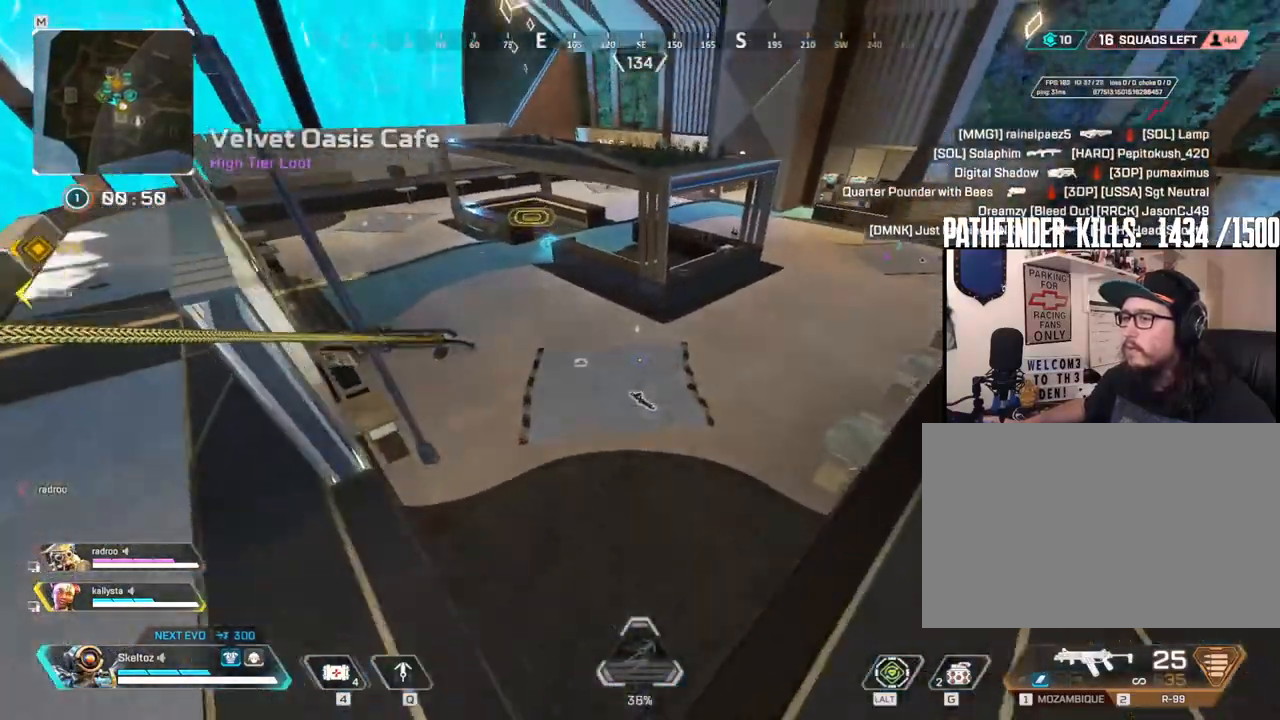
{"keys": ["shift", "w"], "mouse": [], "events": [[67, "shift", "down"]]}
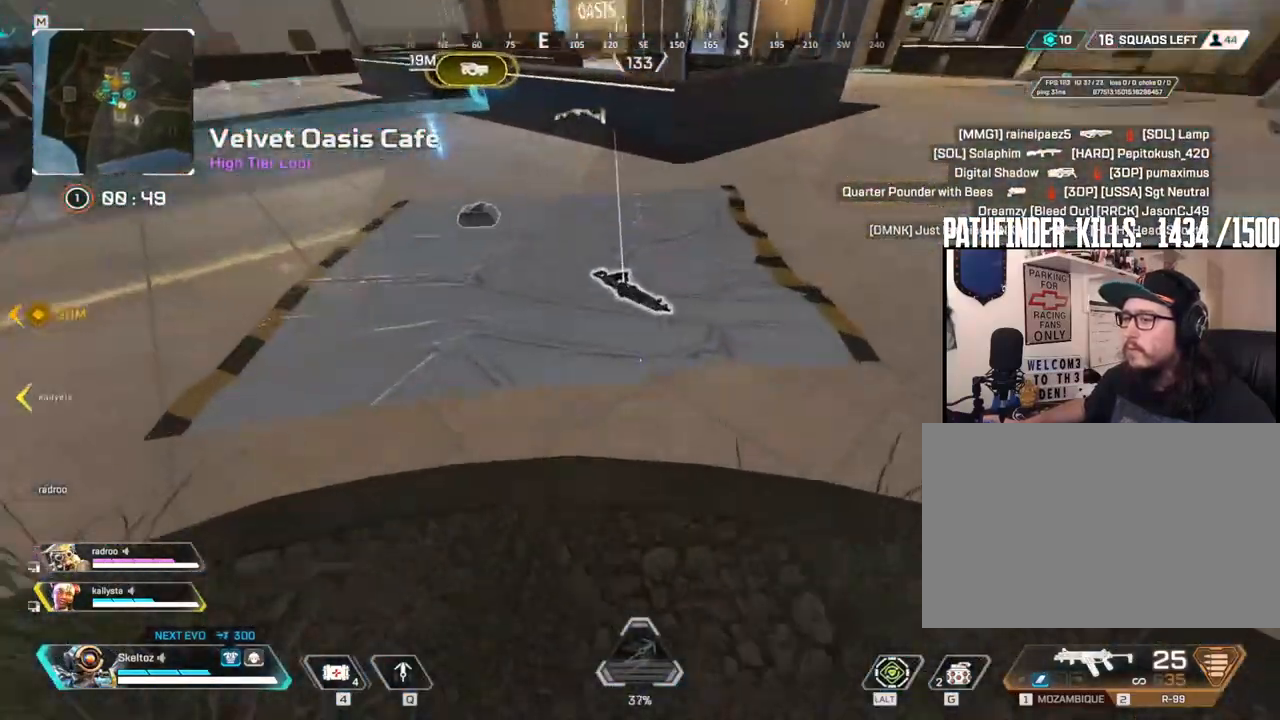
{"keys": ["shift", "w"], "mouse": [], "events": []}
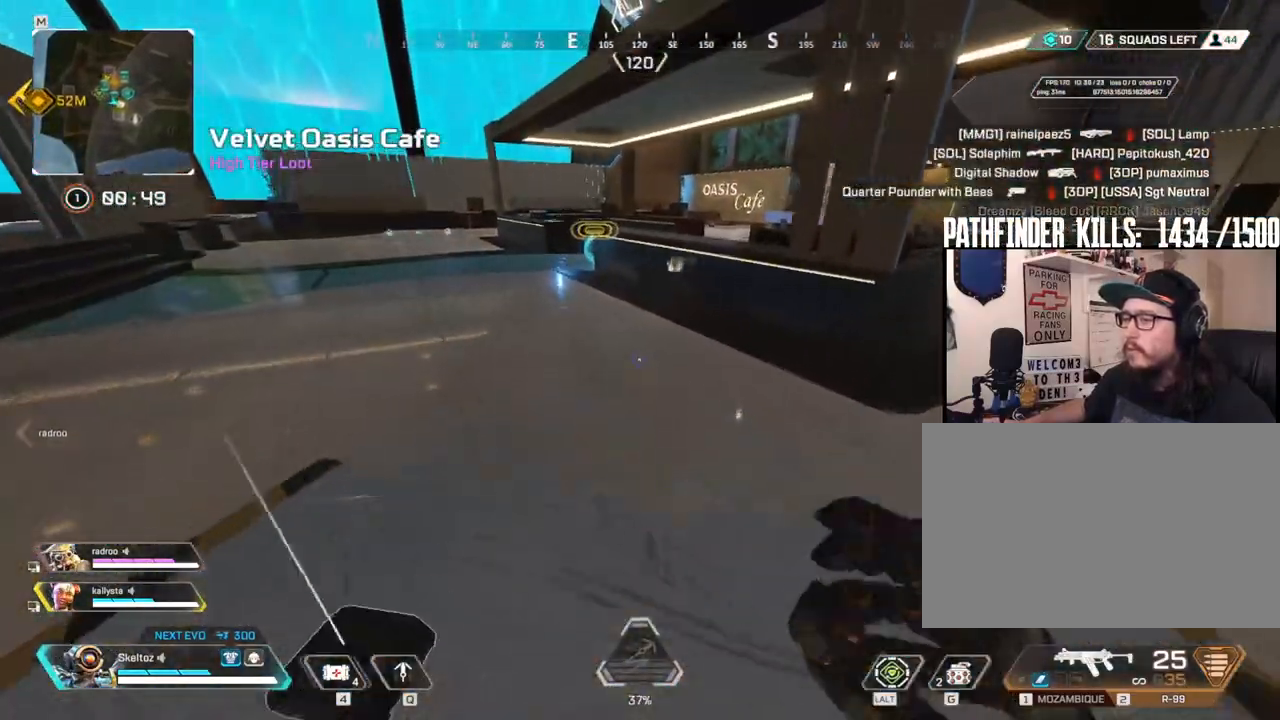
{"keys": ["ctrl", "w"], "mouse": [], "events": [[100, "shift", "up"], [283, "ctrl", "down"]]}
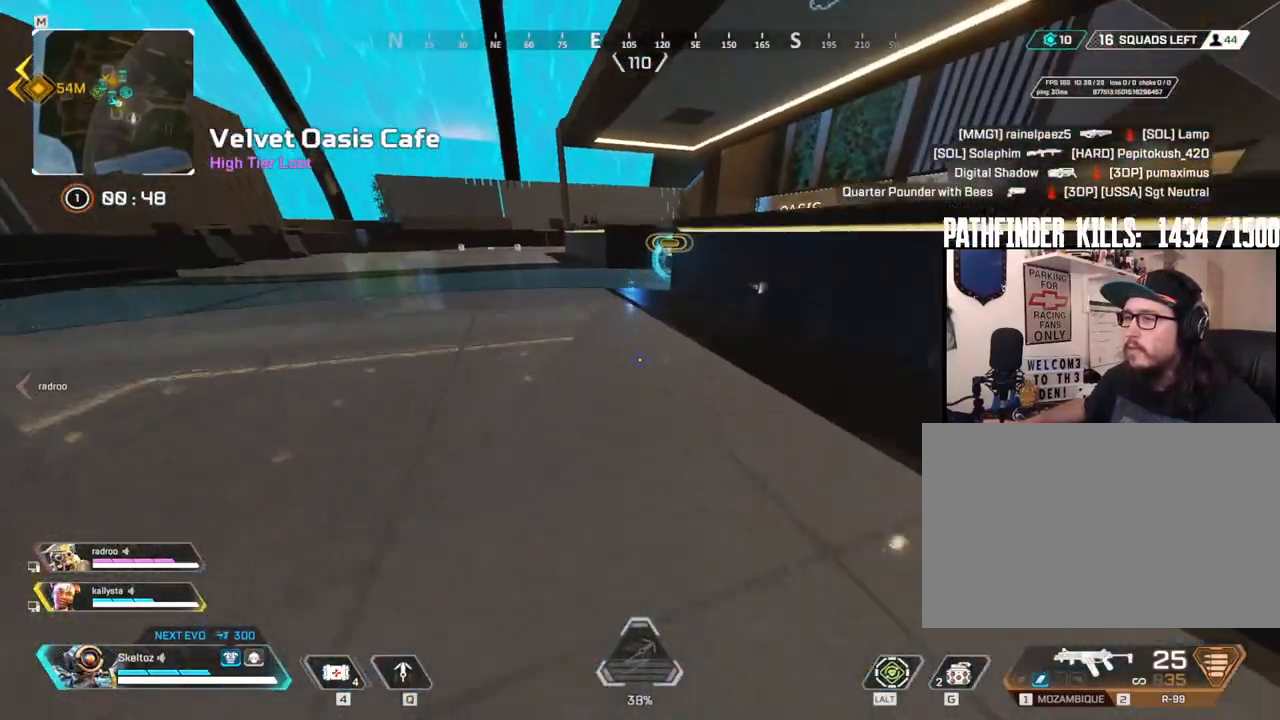
{"keys": ["d", "w"], "mouse": [], "events": [[117, "space", "down"], [300, "ctrl", "up"], [300, "space", "up"], [400, "d", "down"]]}
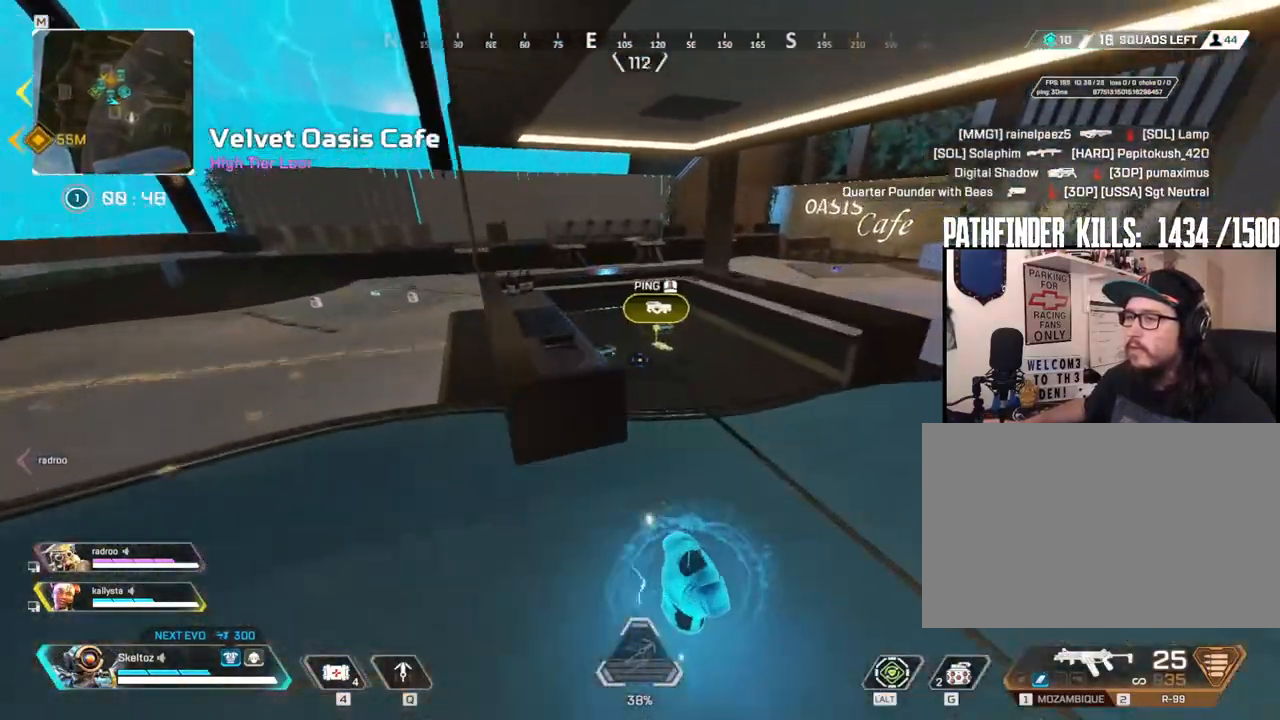
{"keys": ["w"], "mouse": [], "events": [[183, "d", "up"]]}
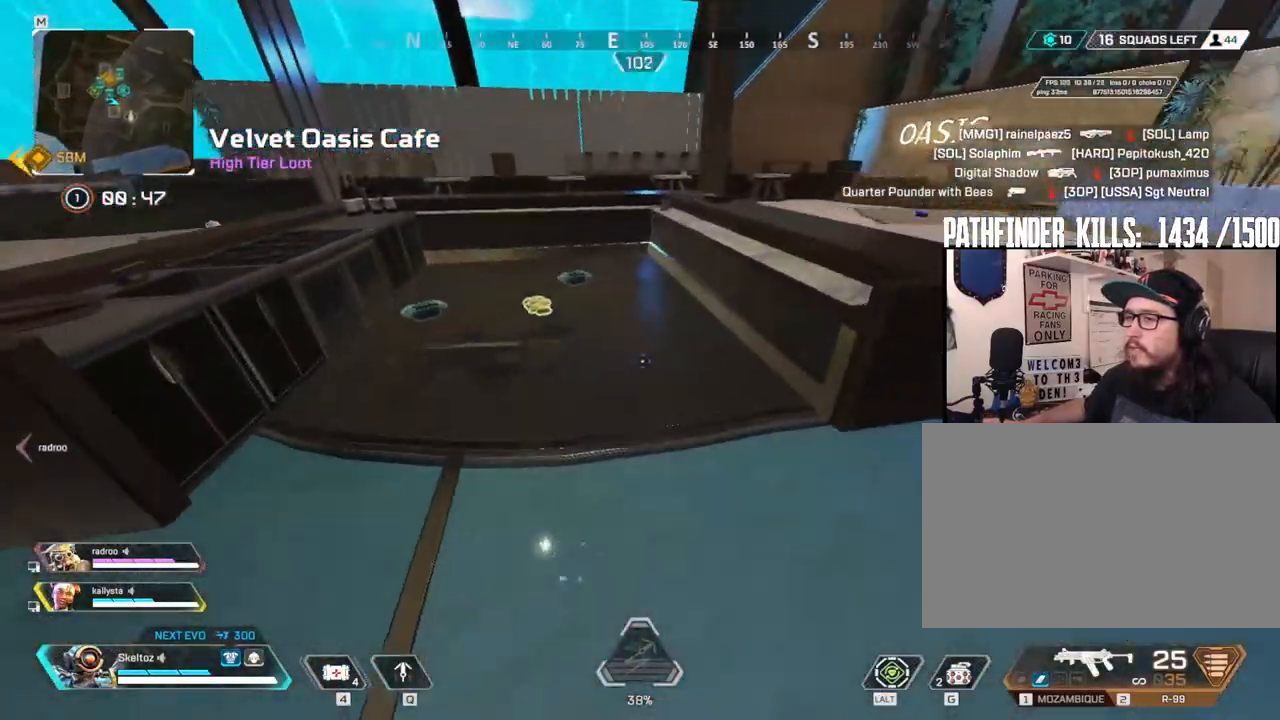
{"keys": [], "mouse": [], "events": [[150, "w", "up"], [250, "2", "down"], [250, "a", "down"], [383, "2", "up"], [433, "a", "up"]]}
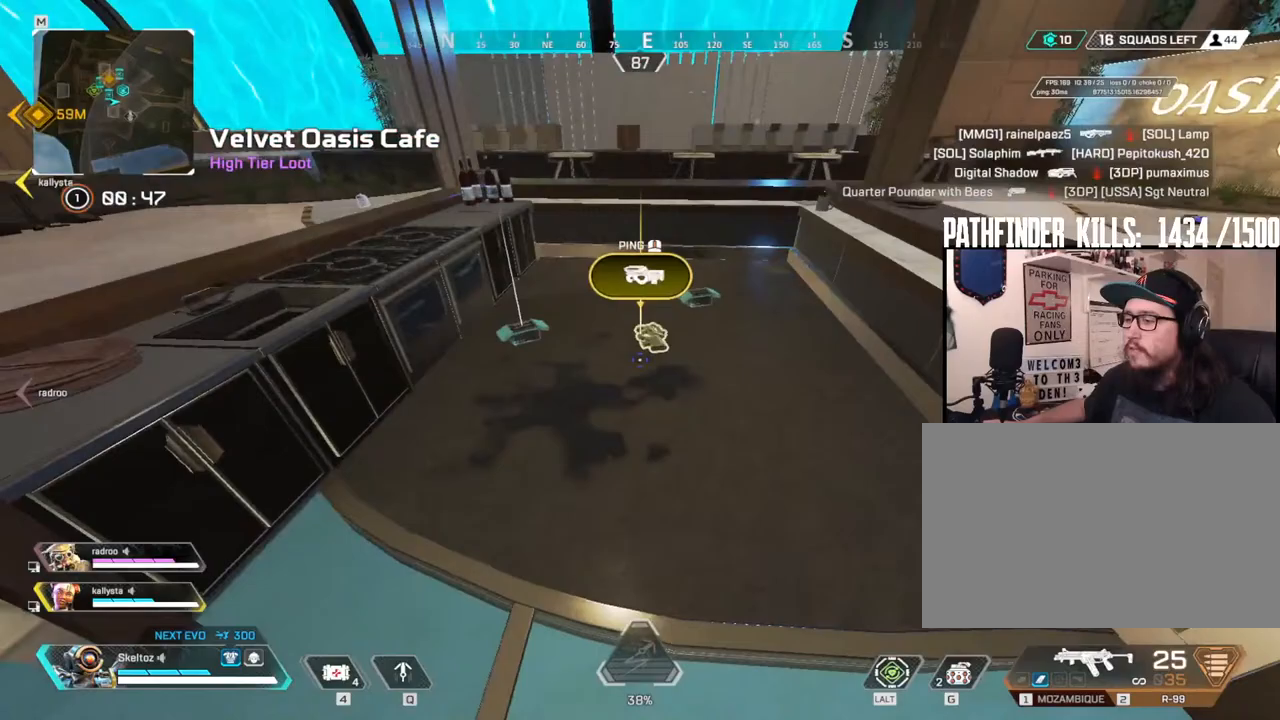
{"keys": [], "mouse": [], "events": [[250, "1", "down"], [300, "1", "up"]]}